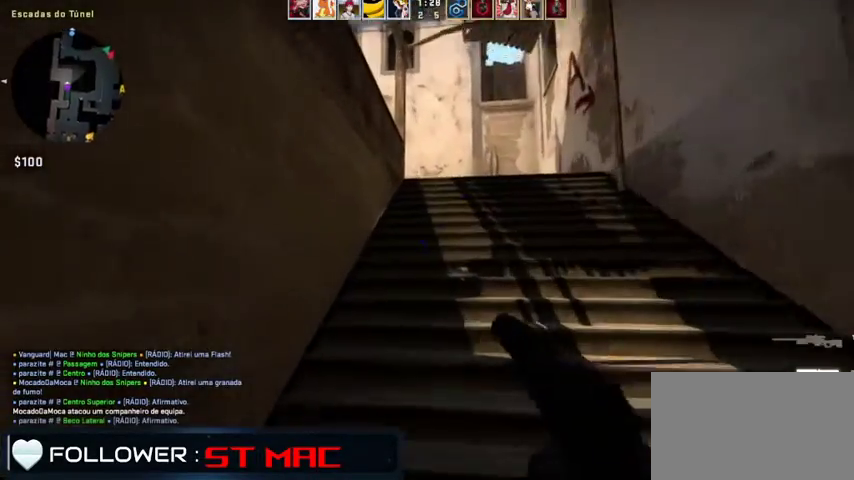
Gameplay with keyboard and mouse; each line is a JSON object with the keys and mouse buttons held at the frame after it. "events" lists presses ("down") and releases ("up") of "1", "2", "3", "4", "5", "a", "alt", "c", "caps_lock", "ctrl", "d", "e", "f", "g", "q", "r", "s", "shift", "space", "t", "tab", "v", "w", "x", "z", "mouse_left", "mouse_wheel" and "mouse_right" between this image and that frame as [ms after this image, input, new state], when the widget could be followed in between. "mouse_left", "mouse_wheel", "mouse_right" = the "left", "wheel", "right" buttons of the "mouse" list. No other keys are recorded. "wheel" means that the mouse wheel is clicked or scrolled. Not read: mouse_move.
{"keys": ["d", "w"], "mouse": [], "events": [[33, "d", "down"]]}
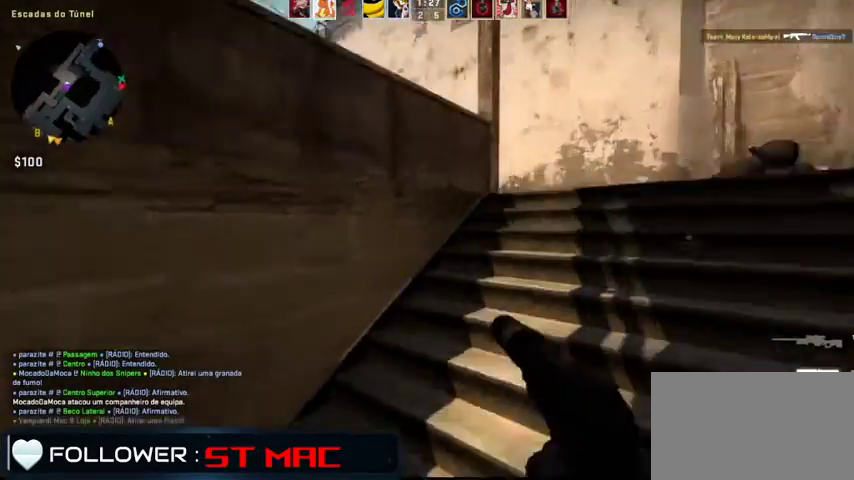
{"keys": ["d"], "mouse": [], "events": [[467, "w", "up"]]}
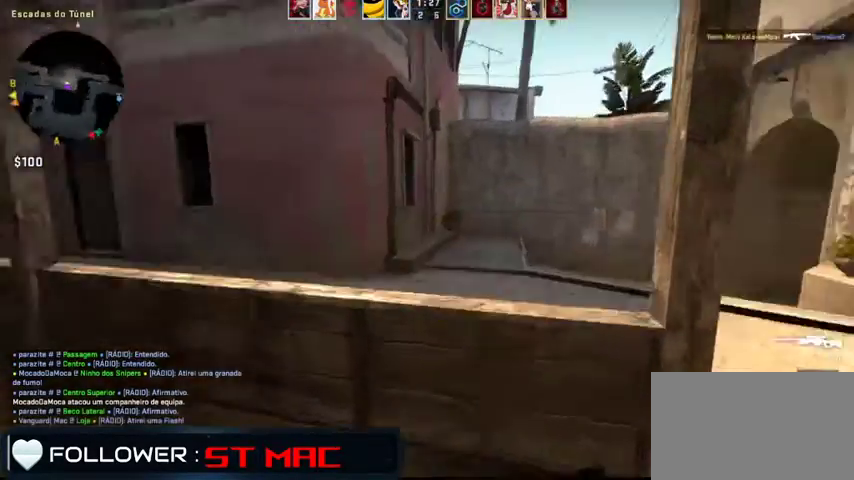
{"keys": ["d"], "mouse": [], "events": []}
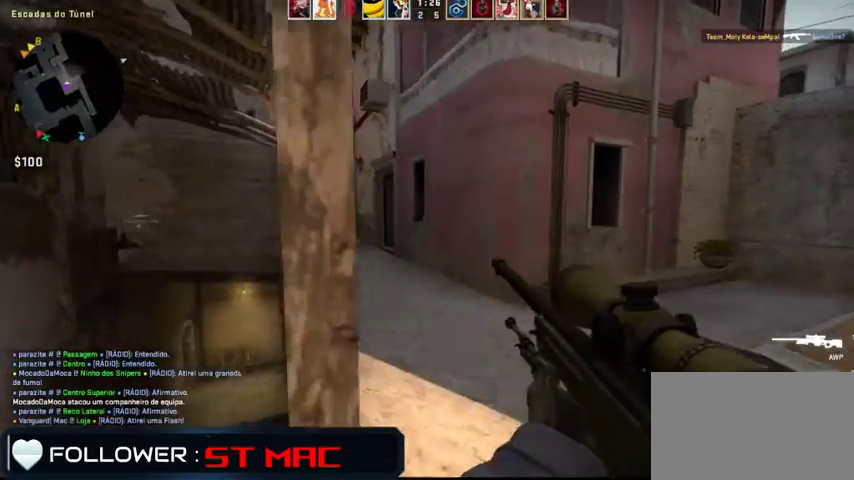
{"keys": ["a", "w"], "mouse": [], "events": [[33, "w", "down"], [100, "d", "up"], [233, "a", "down"]]}
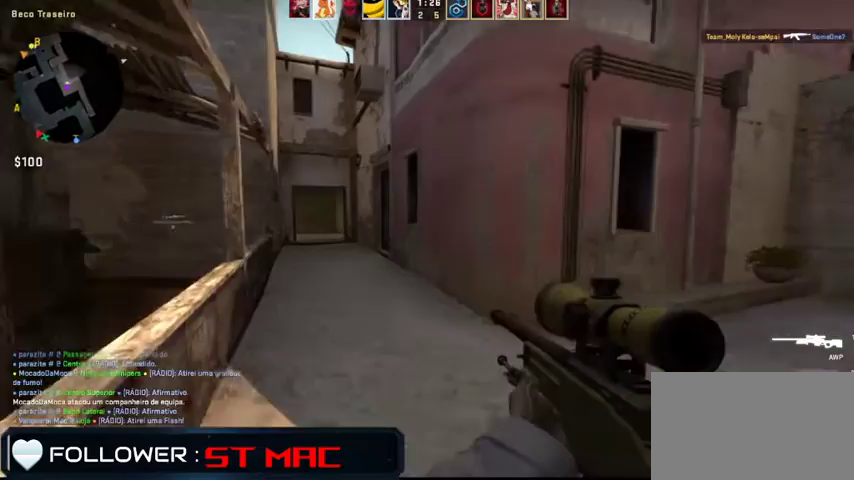
{"keys": ["a", "w"], "mouse": [], "events": [[67, "a", "up"], [433, "a", "down"]]}
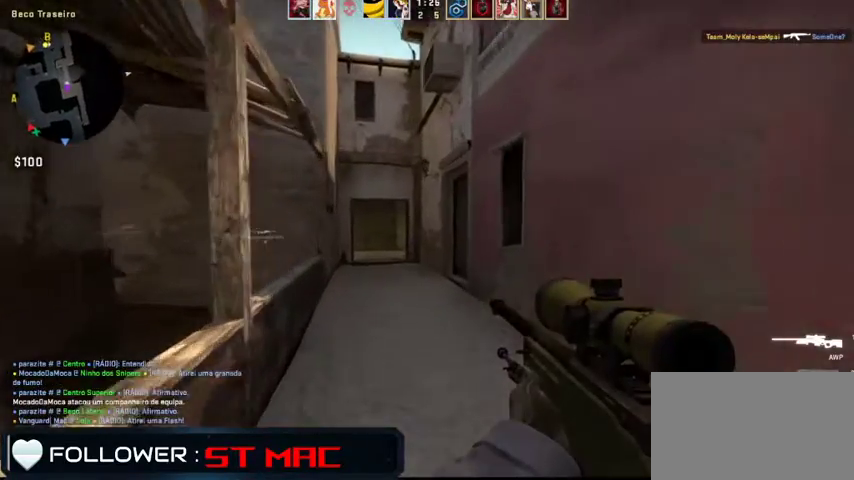
{"keys": ["w"], "mouse": [], "events": [[200, "a", "up"], [367, "a", "down"], [433, "a", "up"]]}
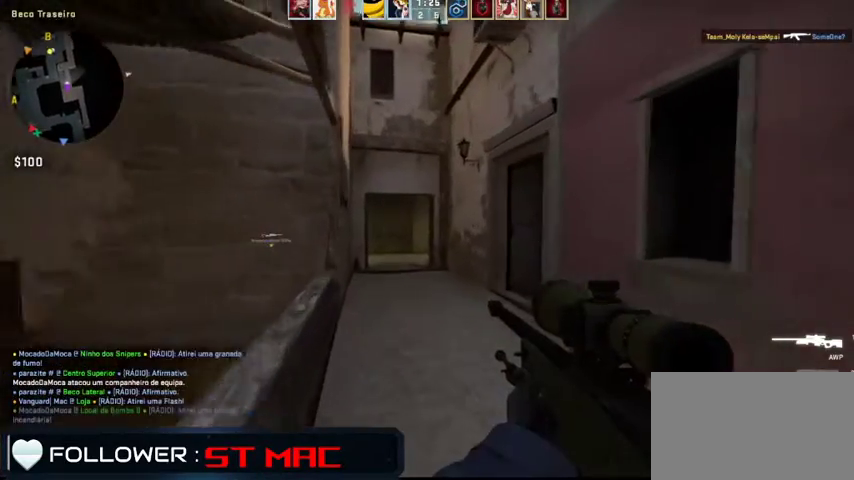
{"keys": ["w"], "mouse": [], "events": [[133, "a", "down"], [467, "a", "up"]]}
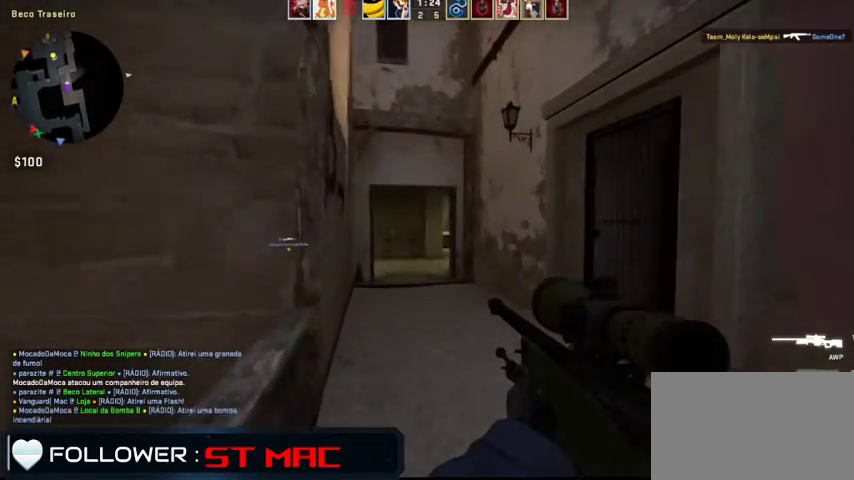
{"keys": ["w"], "mouse": [], "events": []}
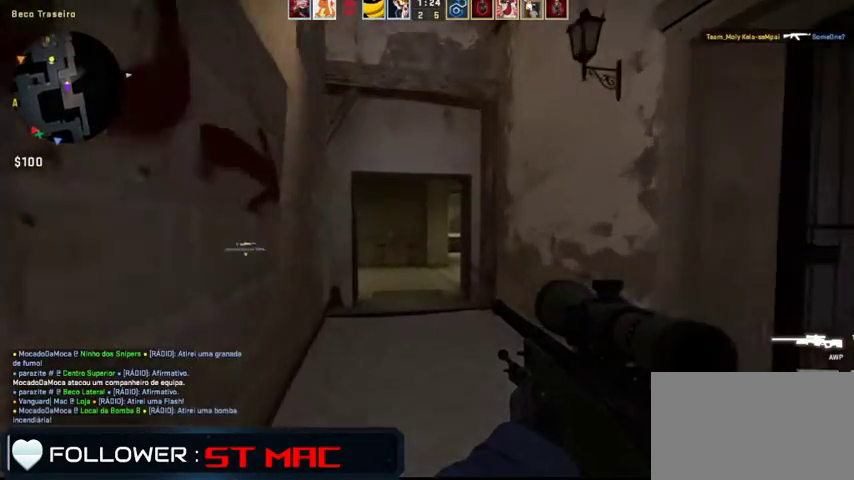
{"keys": ["w"], "mouse": [], "events": []}
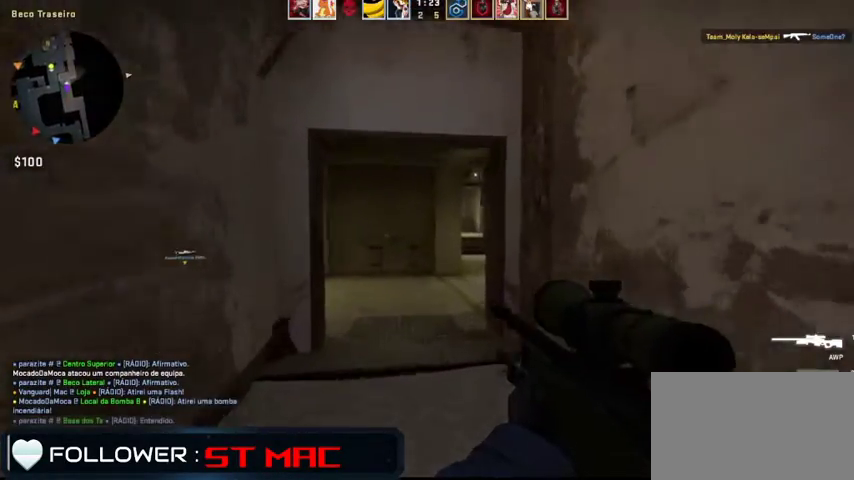
{"keys": ["a"], "mouse": [], "events": [[33, "a", "down"], [33, "w", "up"], [133, "mouse_wheel", "down"], [200, "mouse_wheel", "up"]]}
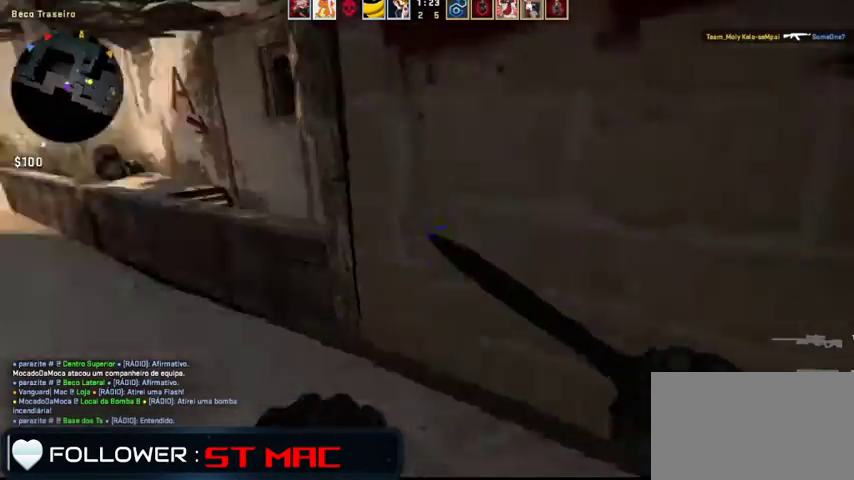
{"keys": ["d", "w"], "mouse": [], "events": [[100, "w", "down"], [200, "a", "up"], [300, "d", "down"]]}
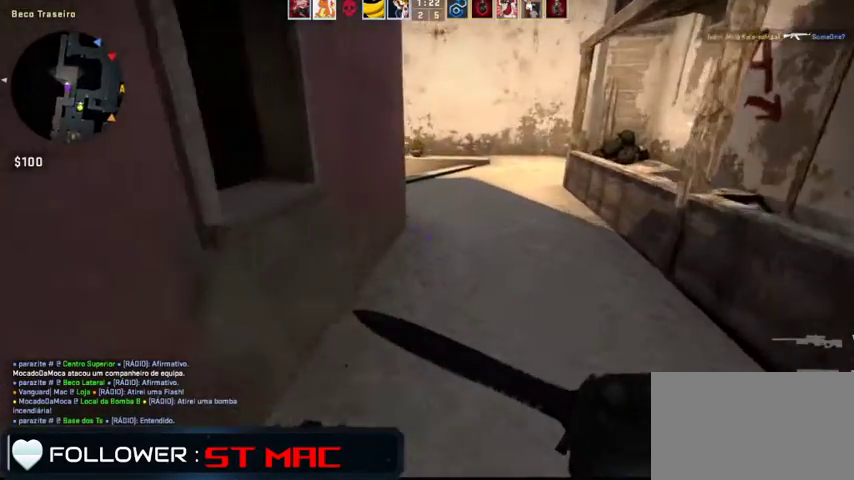
{"keys": ["w"], "mouse": [], "events": [[200, "d", "up"]]}
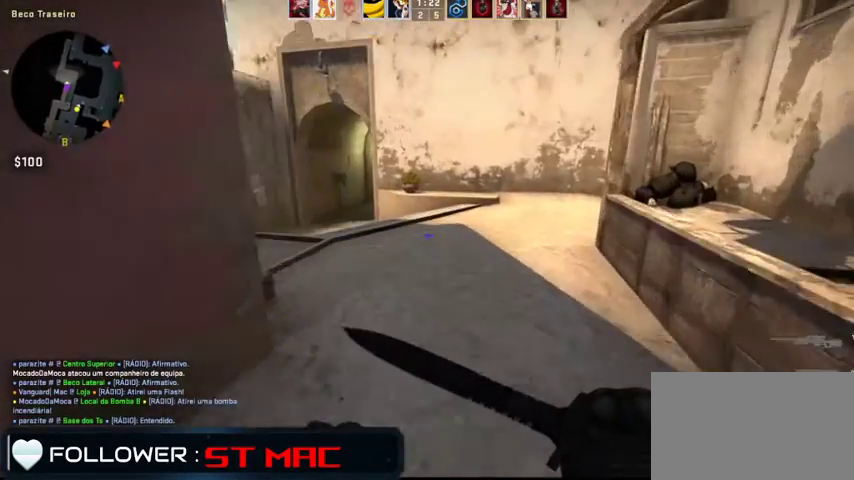
{"keys": ["w"], "mouse": [], "events": [[300, "a", "down"], [467, "a", "up"]]}
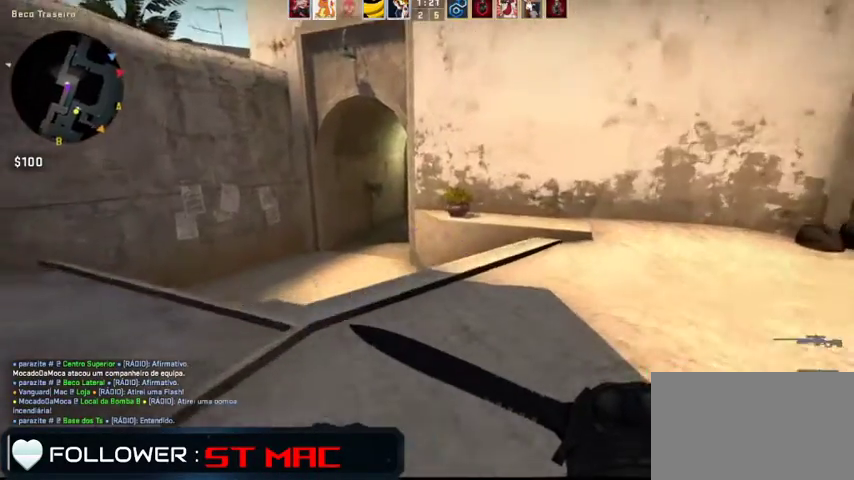
{"keys": ["w"], "mouse": [], "events": []}
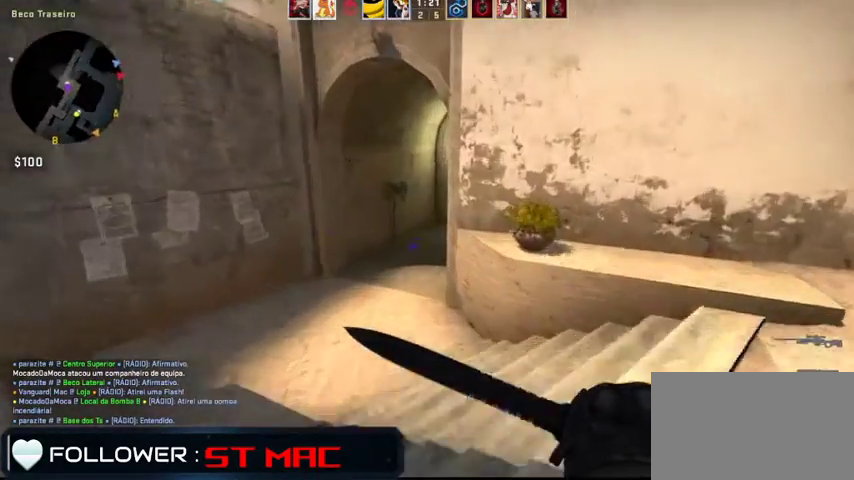
{"keys": ["w"], "mouse": [], "events": []}
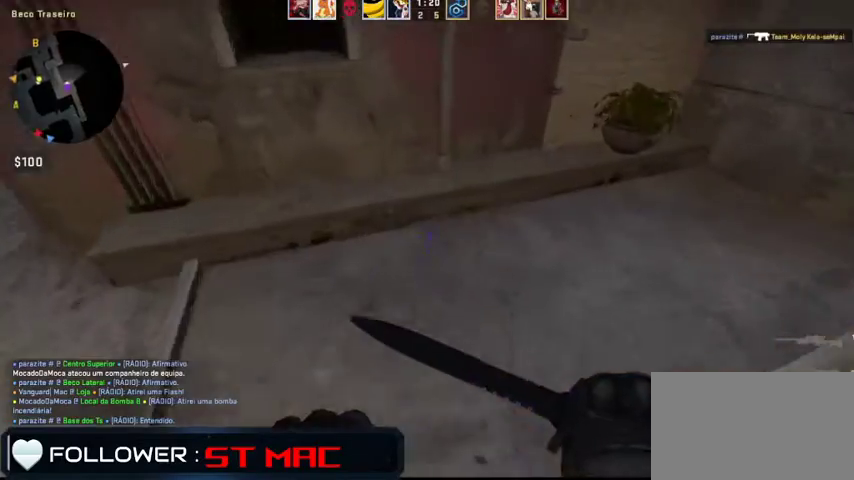
{"keys": ["d", "w"], "mouse": [], "events": [[33, "d", "down"], [333, "d", "up"], [500, "d", "down"]]}
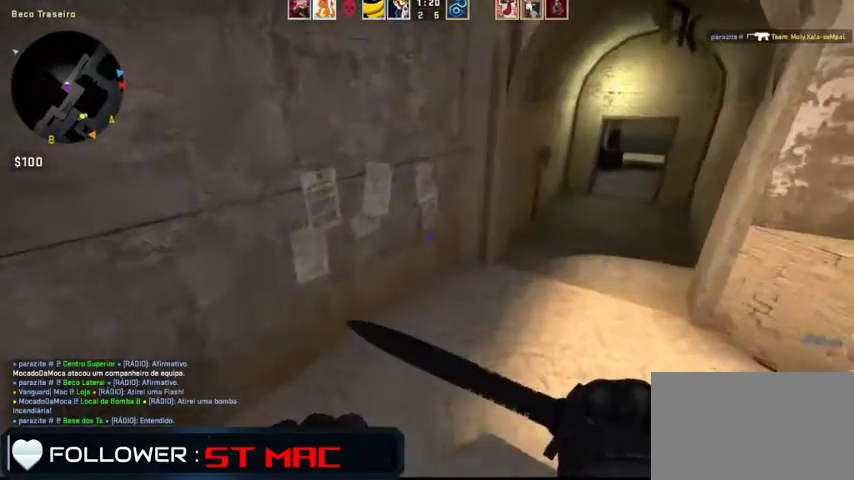
{"keys": ["w"], "mouse": [], "events": [[200, "d", "up"]]}
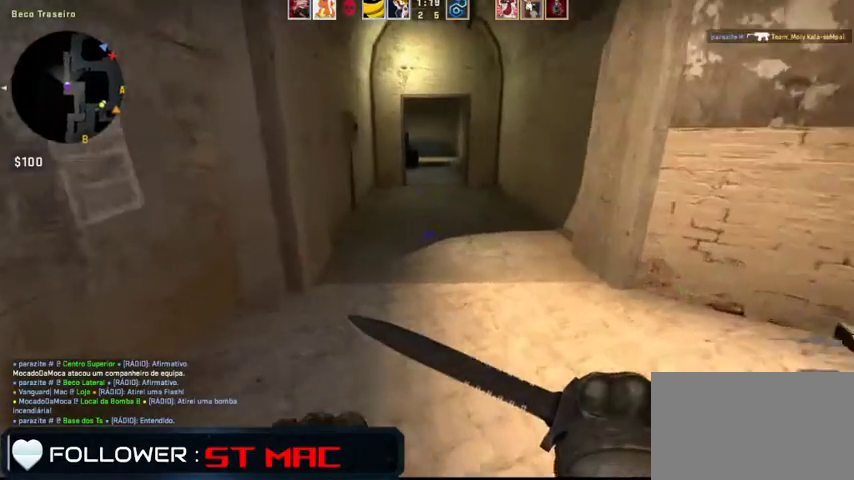
{"keys": ["d", "w"], "mouse": [], "events": [[433, "d", "down"]]}
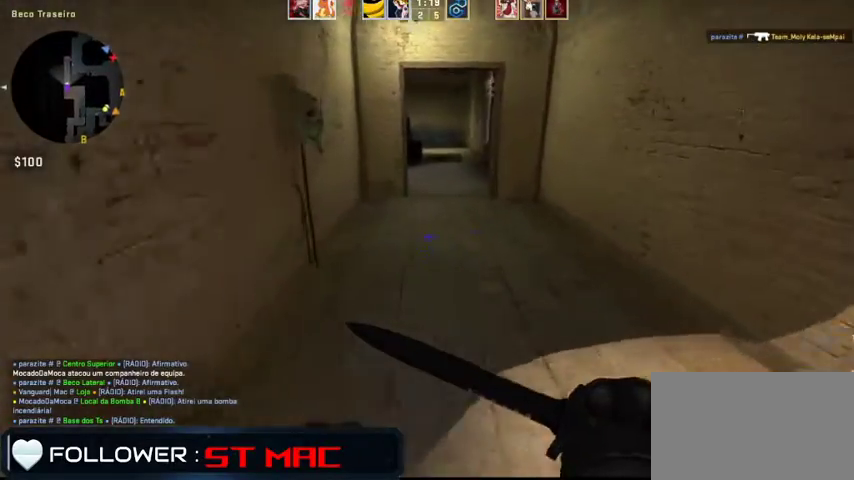
{"keys": ["w"], "mouse": [], "events": [[33, "d", "up"]]}
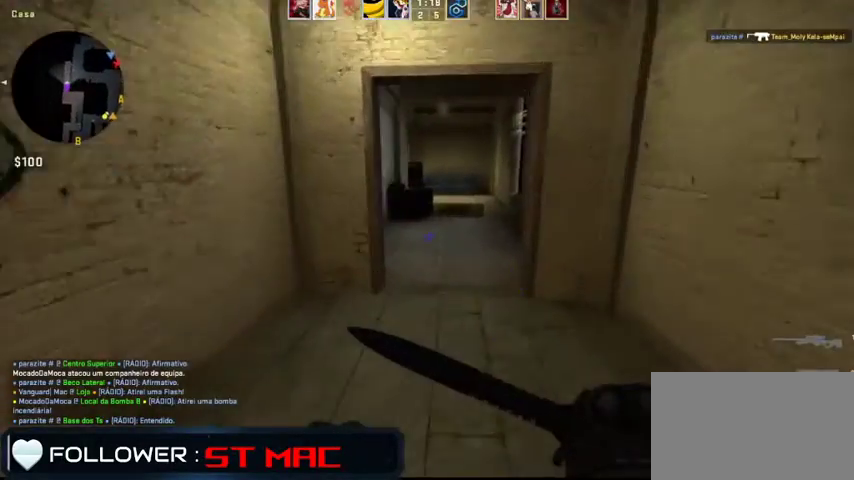
{"keys": ["w"], "mouse": [], "events": []}
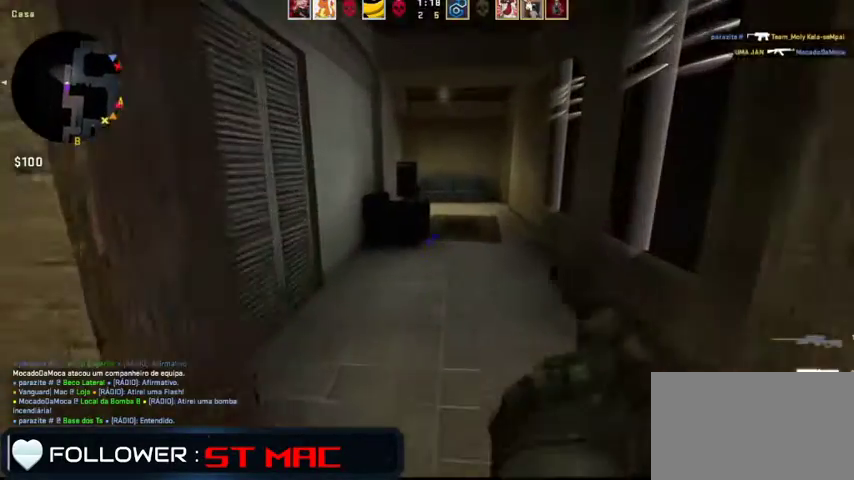
{"keys": ["w"], "mouse": [], "events": [[100, "mouse_wheel", "down"], [167, "mouse_wheel", "up"]]}
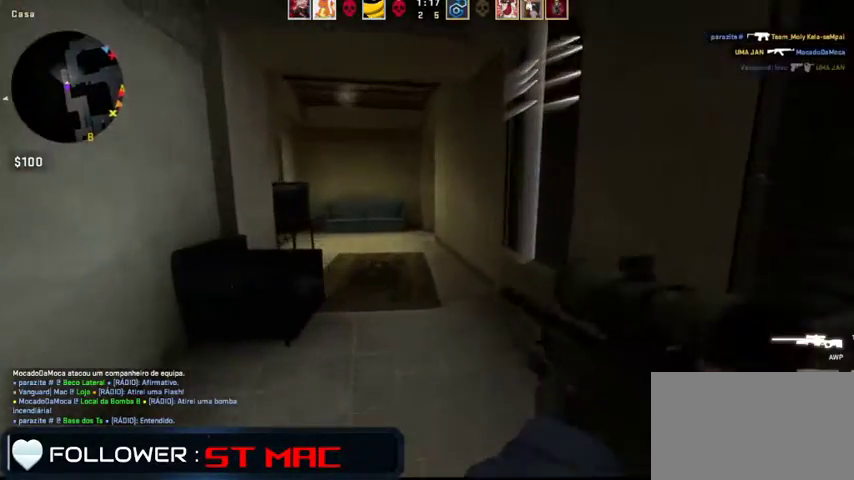
{"keys": ["w"], "mouse": [], "events": []}
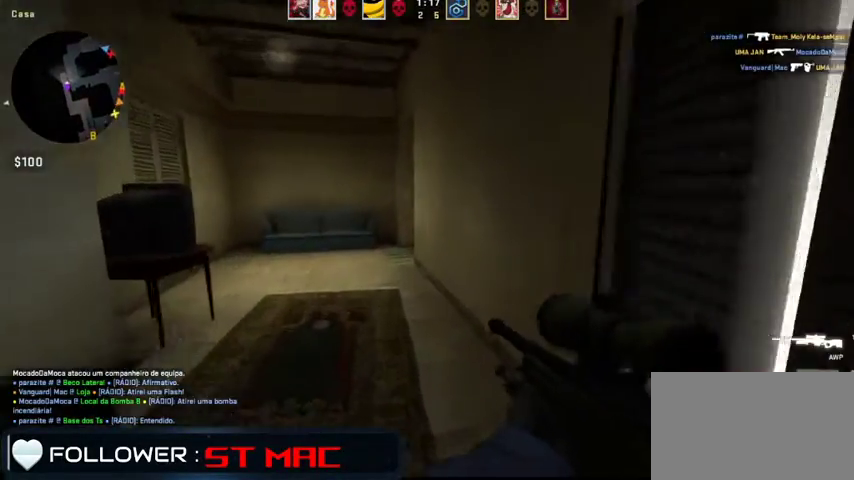
{"keys": ["w"], "mouse": [], "events": [[233, "a", "down"], [467, "a", "up"]]}
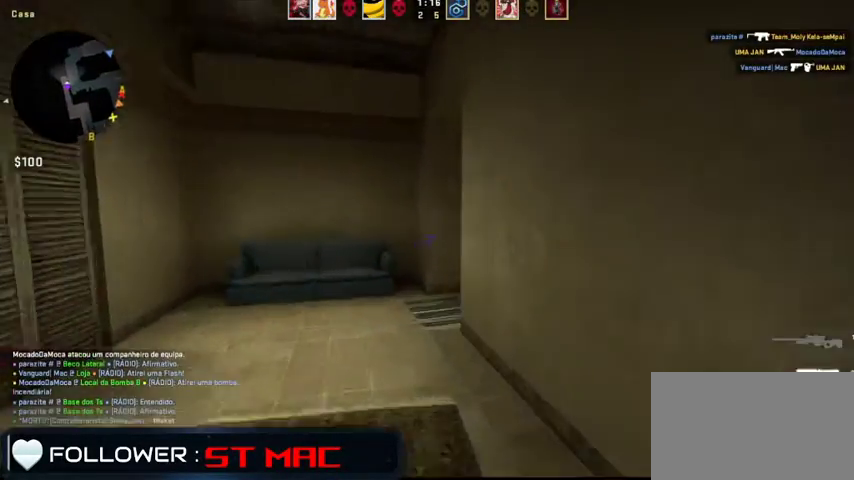
{"keys": ["a", "w"], "mouse": [], "events": [[133, "a", "down"]]}
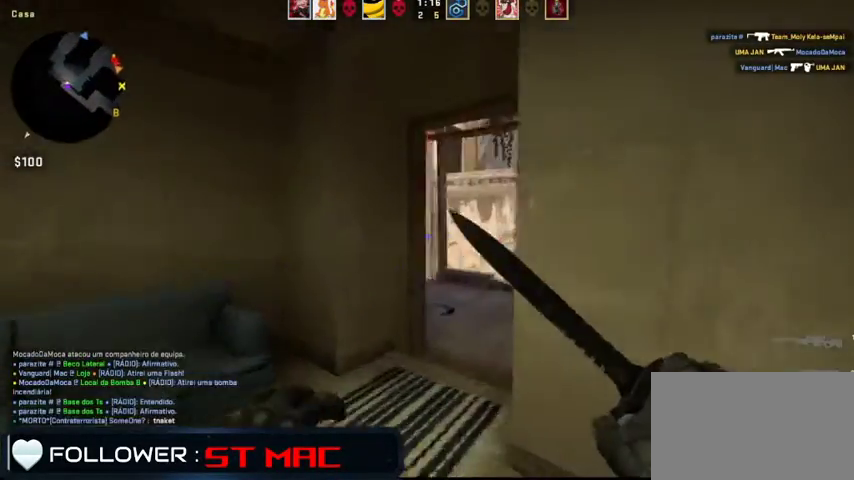
{"keys": ["w"], "mouse": [], "events": [[33, "a", "up"], [267, "d", "down"], [367, "d", "up"]]}
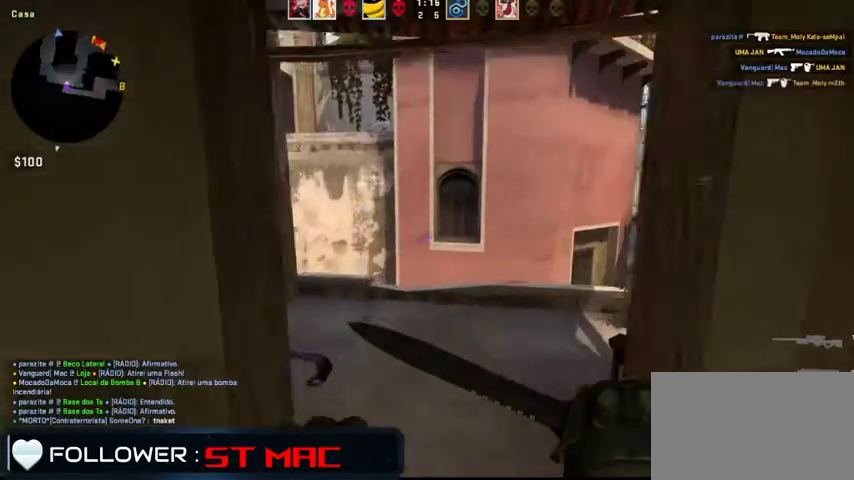
{"keys": ["d"], "mouse": [], "events": [[300, "d", "down"], [300, "mouse_wheel", "down"], [333, "w", "up"], [367, "mouse_wheel", "up"]]}
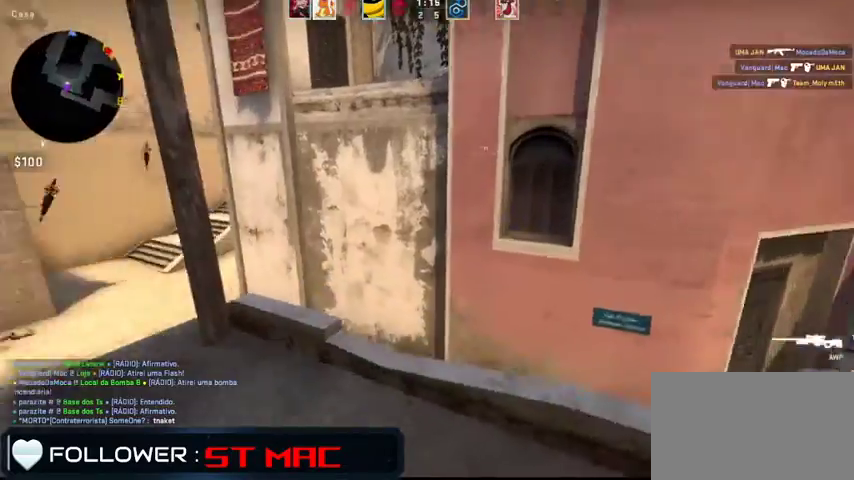
{"keys": ["w"], "mouse": [], "events": [[33, "s", "down"], [67, "d", "up"], [167, "a", "down"], [167, "s", "up"], [367, "a", "up"], [367, "w", "down"]]}
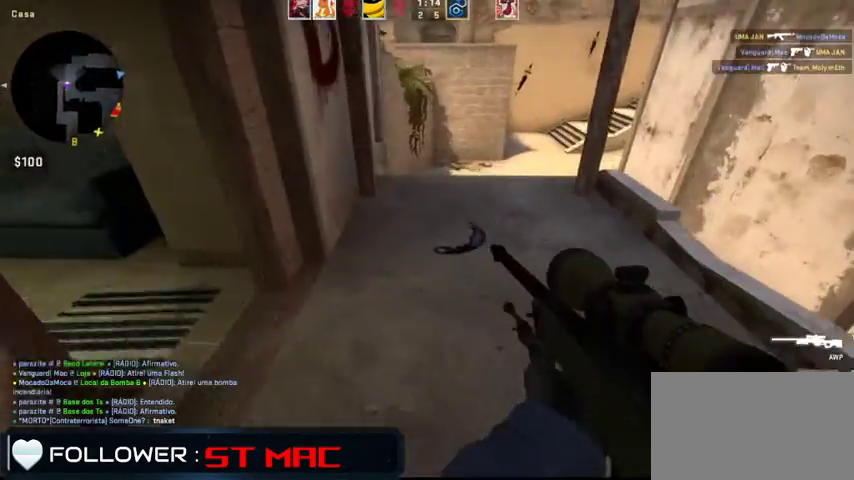
{"keys": ["e"], "mouse": [], "events": [[333, "w", "up"], [467, "e", "down"]]}
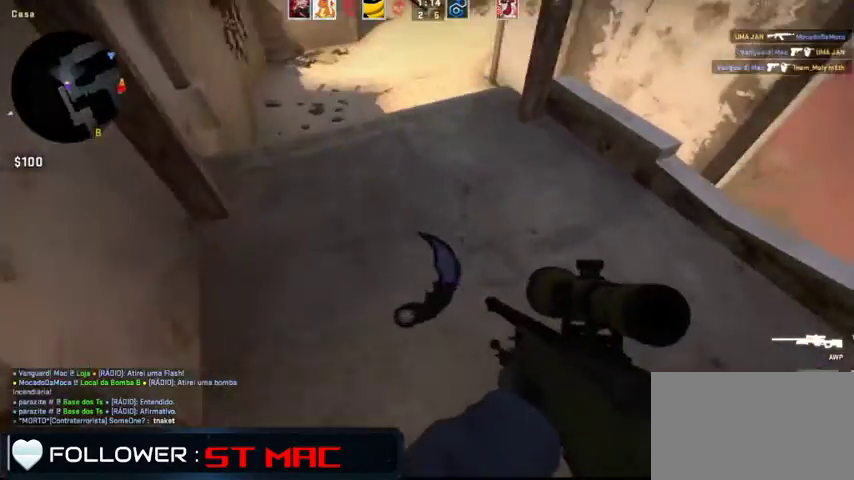
{"keys": ["d", "w"], "mouse": [], "events": [[100, "e", "up"], [233, "d", "down"], [467, "w", "down"]]}
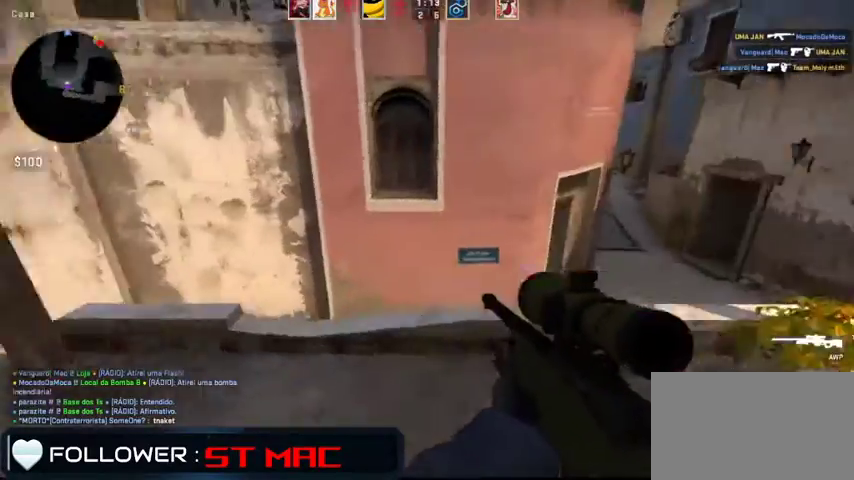
{"keys": ["w"], "mouse": [], "events": [[433, "d", "up"]]}